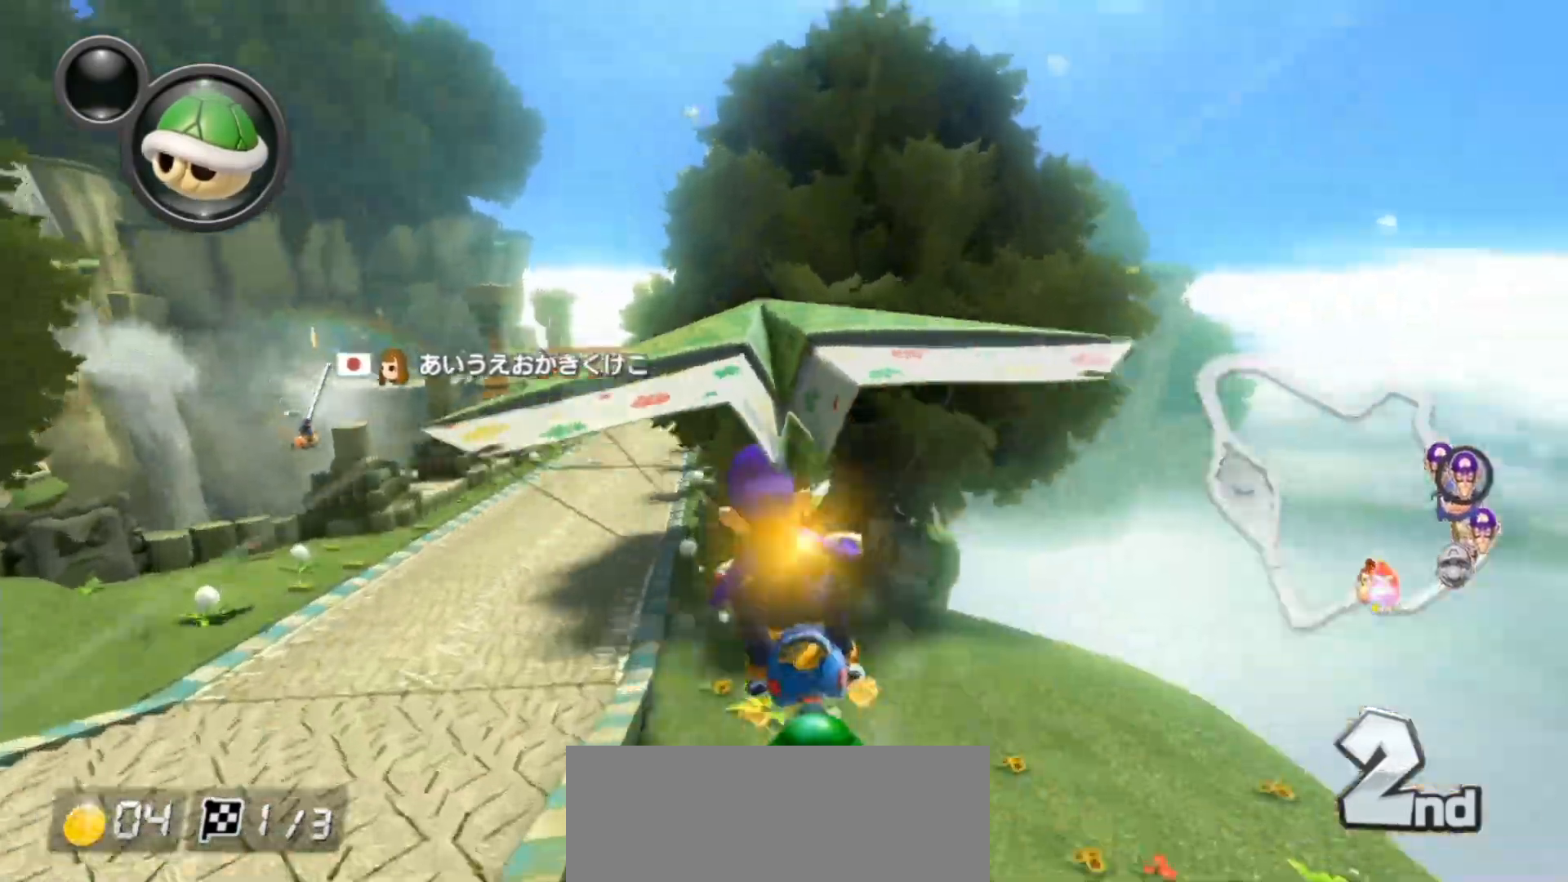
Gameplay with a controller (Nintendo layout); each line is a JSON object with the inputs held at the frame after it. "events" lists button and stick changes between this image and that frame as [ms after this image, input, new state], when the widget could be followed in between. Not read: DPAD_DOWN DPAD_LEFT DPAD_RIGHT L2 L3 R1 R2 R3.
{"buttons": ["A", "L1"], "left_stick": "center", "right_stick": "center", "events": [[383, "left_stick", "center"]]}
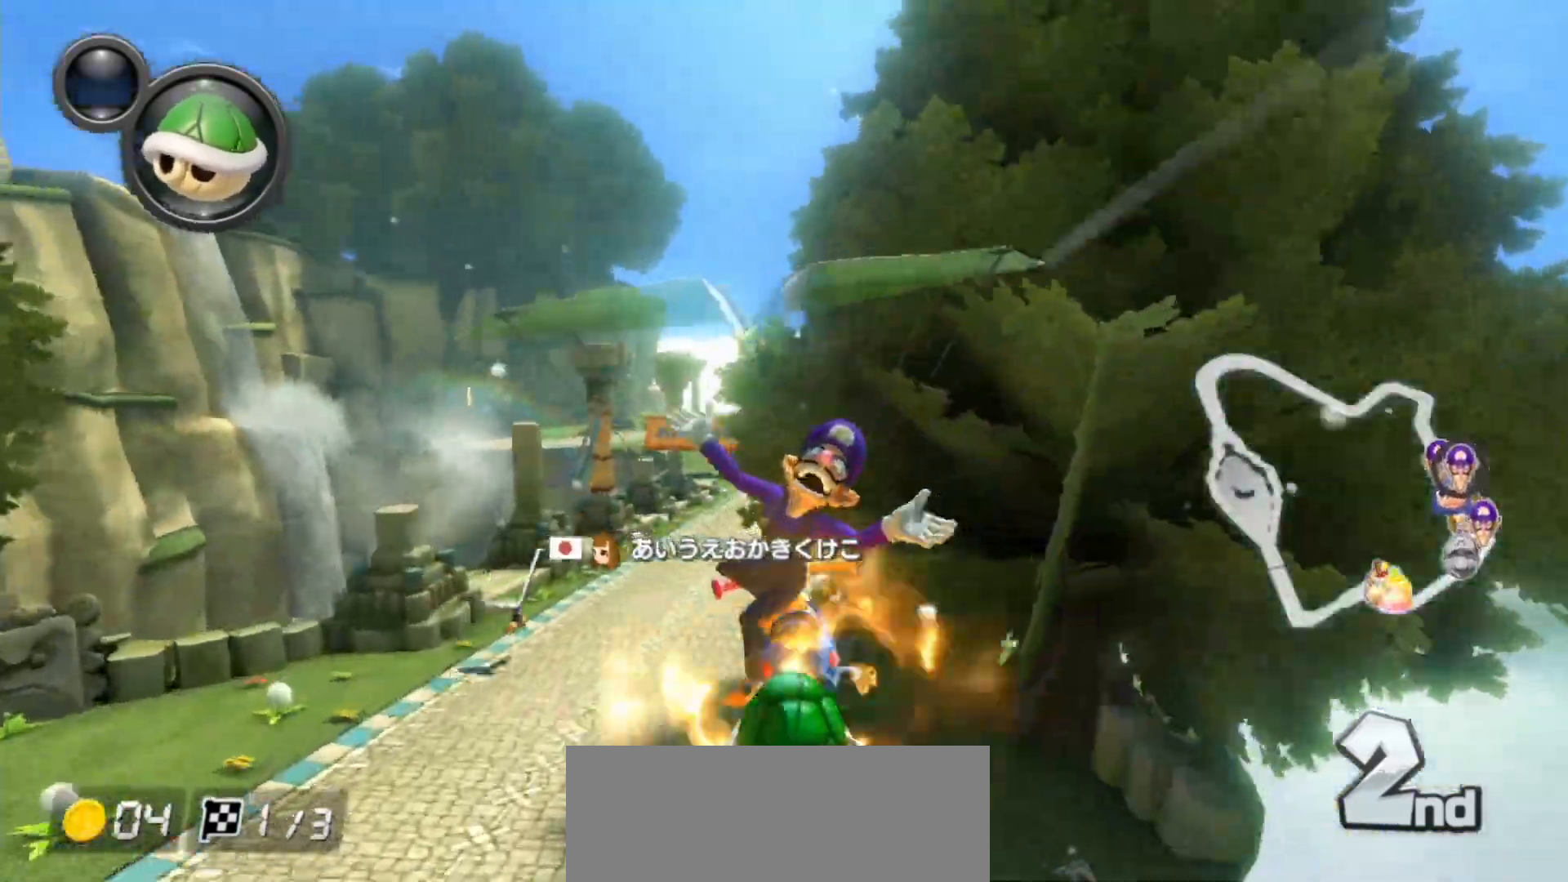
{"buttons": ["A", "L1"], "left_stick": "center", "right_stick": "center", "events": []}
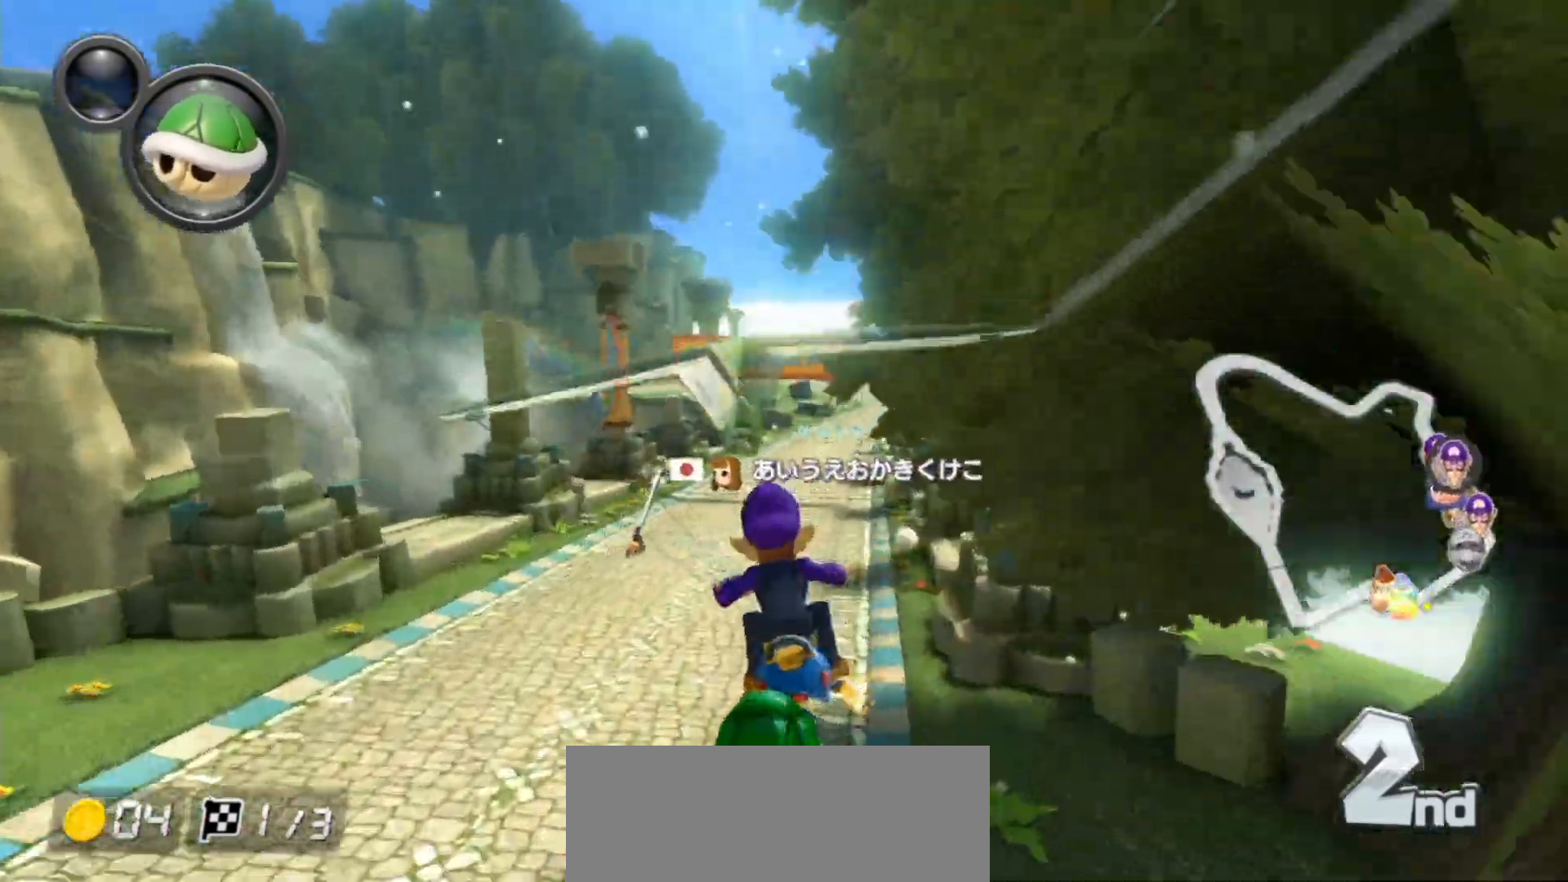
{"buttons": ["A", "L1"], "left_stick": "right", "right_stick": "center", "events": [[433, "left_stick", "right"]]}
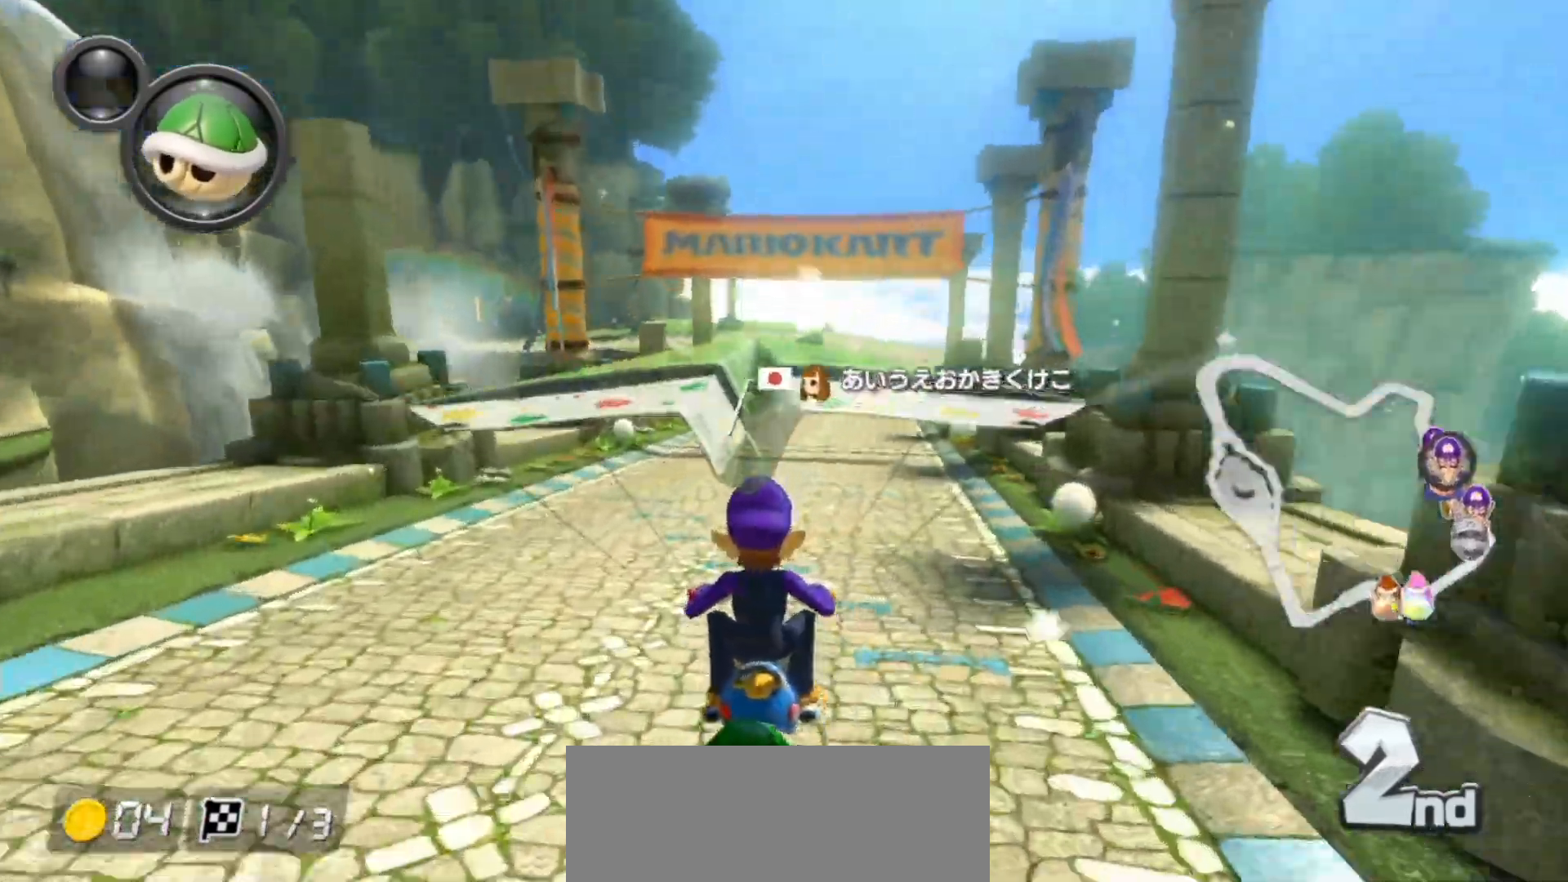
{"buttons": ["A", "L1"], "left_stick": "center", "right_stick": "center", "events": [[33, "left_stick", "center"], [267, "left_stick", "right"], [350, "left_stick", "center"]]}
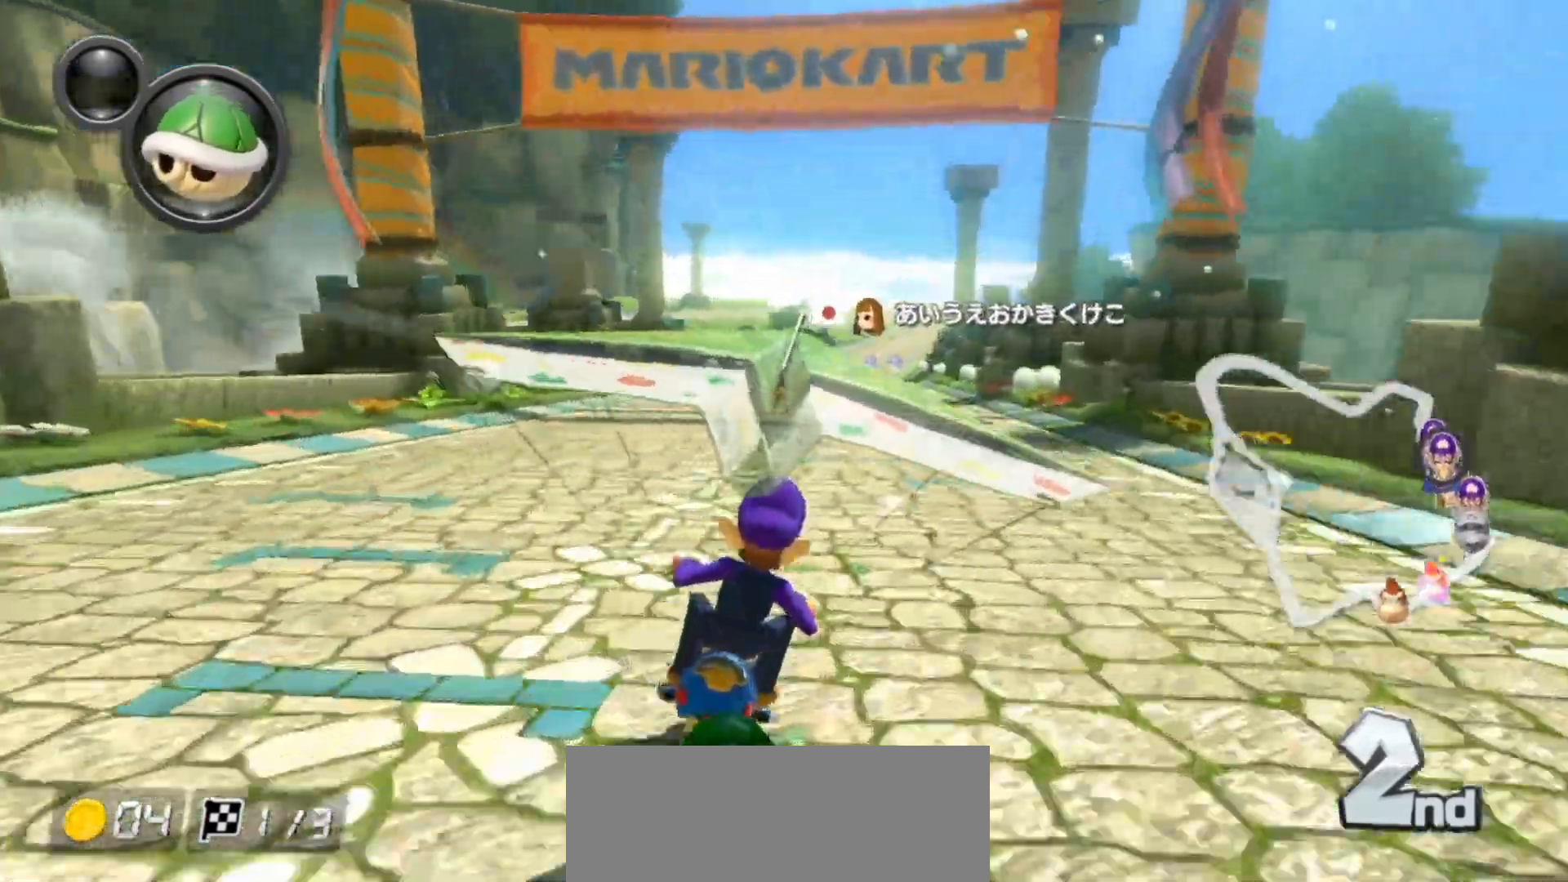
{"buttons": ["A", "L1"], "left_stick": "center", "right_stick": "center", "events": []}
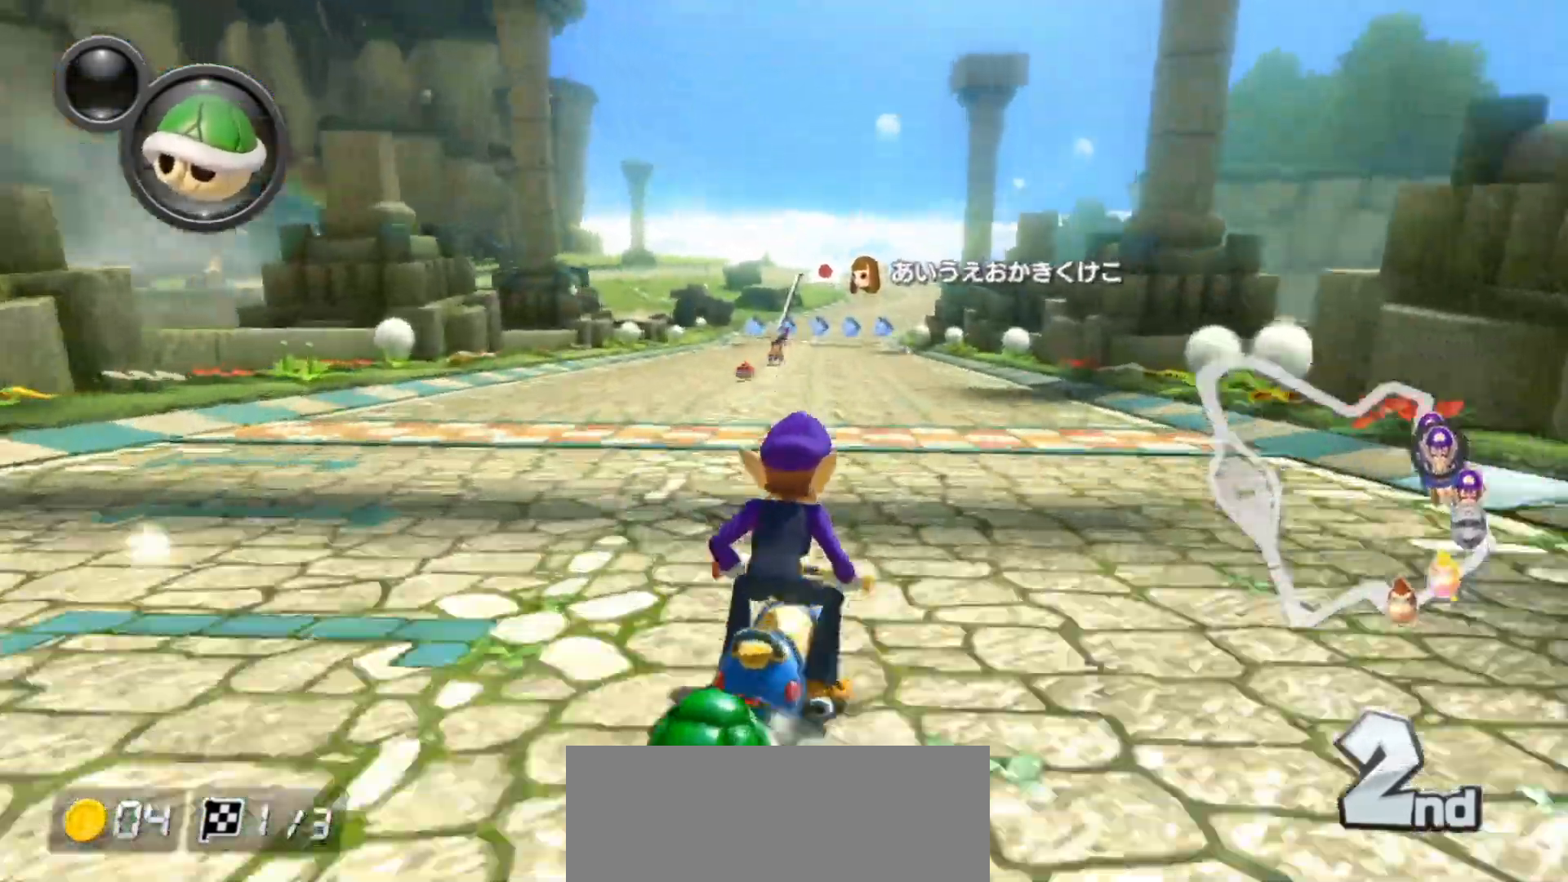
{"buttons": ["A", "L1"], "left_stick": "up-left", "right_stick": "center", "events": [[200, "left_stick", "up-left"]]}
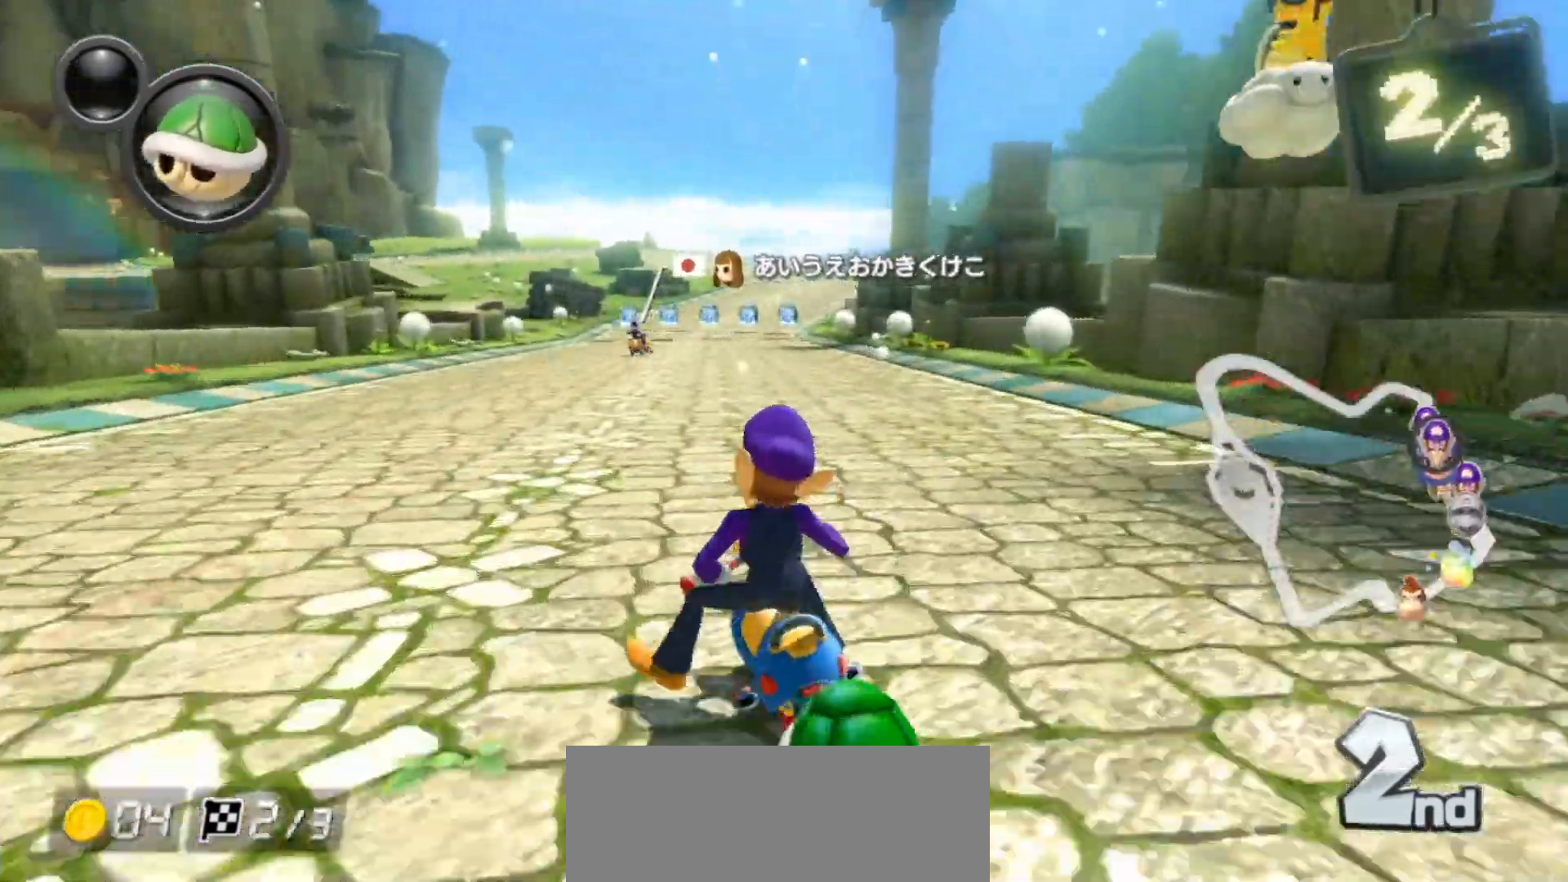
{"buttons": ["A", "L1"], "left_stick": "right", "right_stick": "center", "events": [[283, "left_stick", "right"]]}
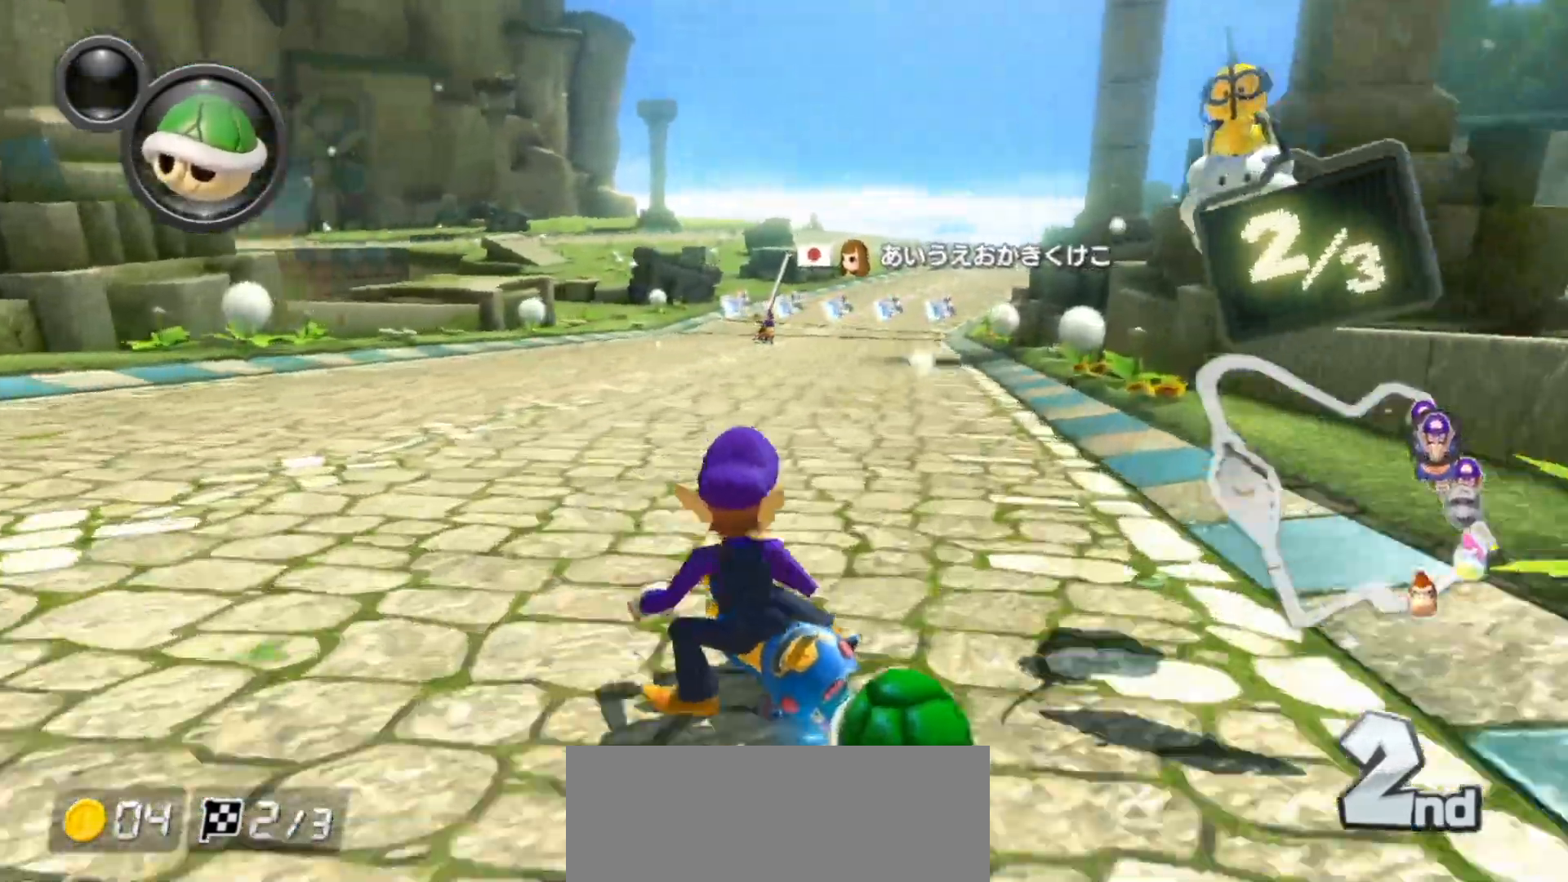
{"buttons": ["A", "L1"], "left_stick": "right", "right_stick": "center", "events": []}
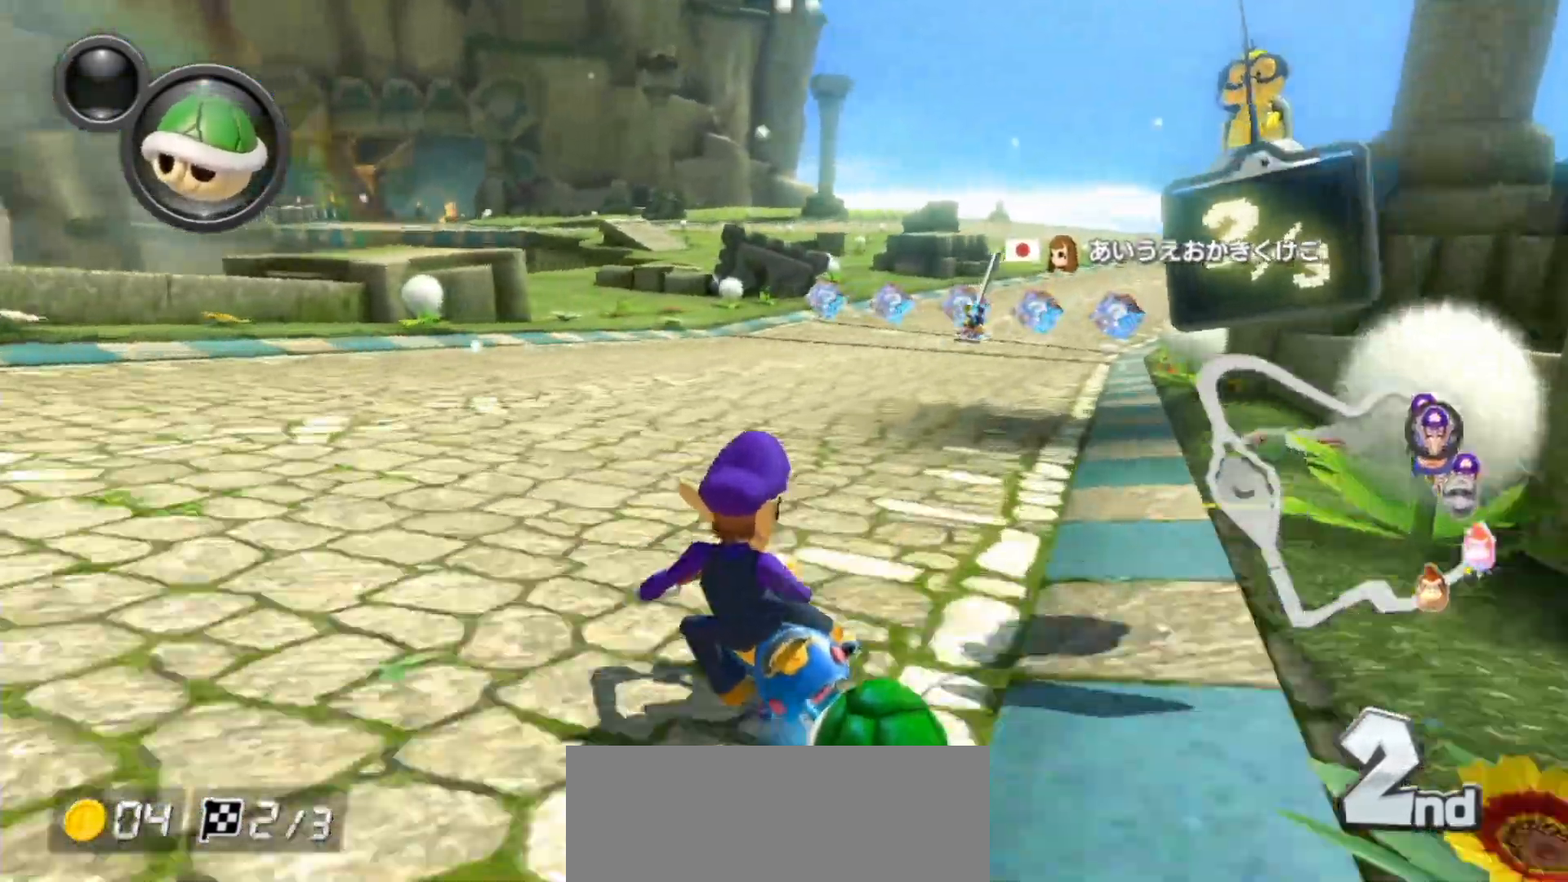
{"buttons": ["A", "L1"], "left_stick": "right", "right_stick": "center", "events": []}